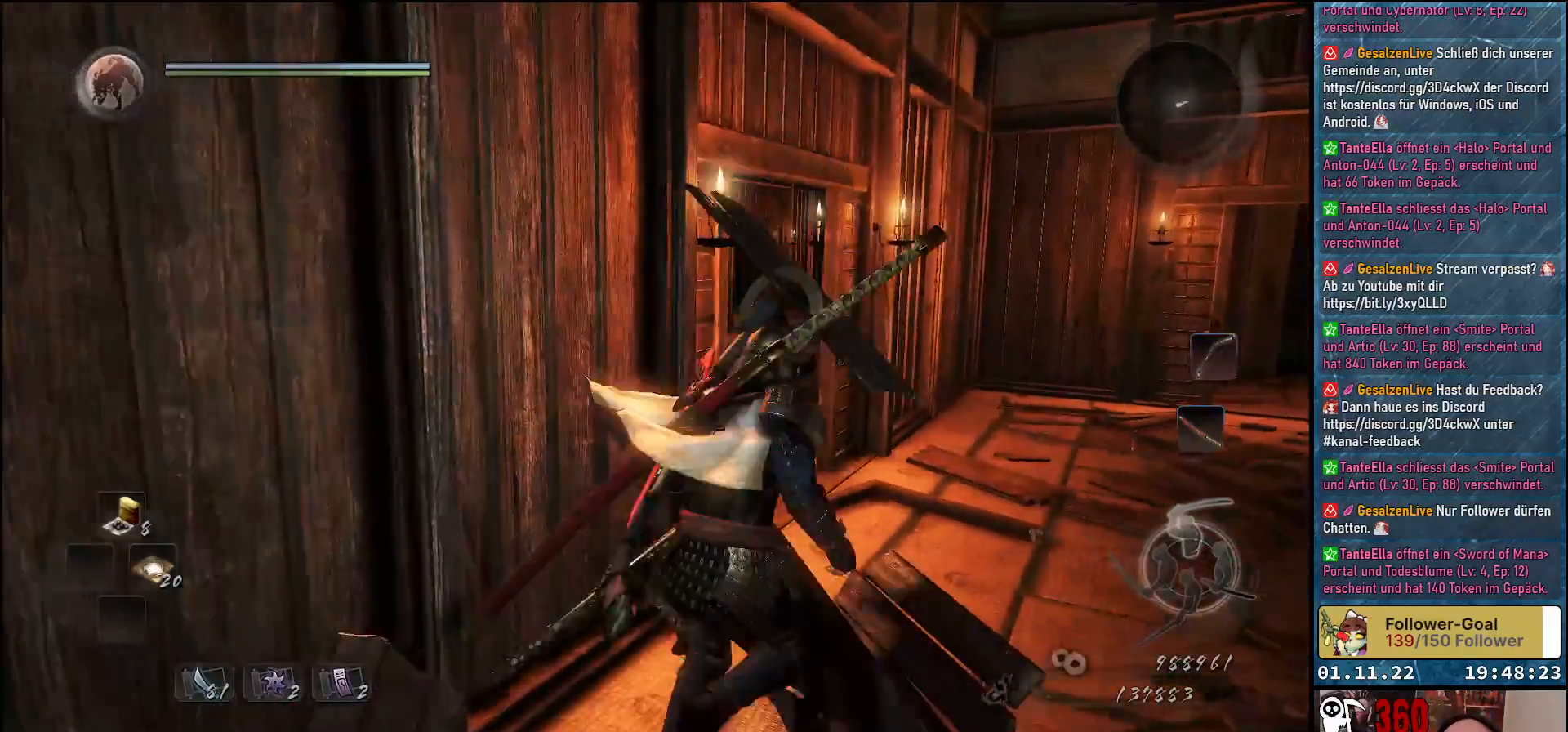
Gameplay with a controller (Xbox layout); each line is a JSON object with the inputs held at the frame after it. "events" lists button and stick changes between this image and that frame as [ms after this image, input, new state], when the widget could be followed in between.
{"buttons": [], "left_stick": "up-left", "right_stick": "down-right", "events": [[233, "left_stick", "up"], [283, "right_stick", "down-right"], [467, "left_stick", "up-left"]]}
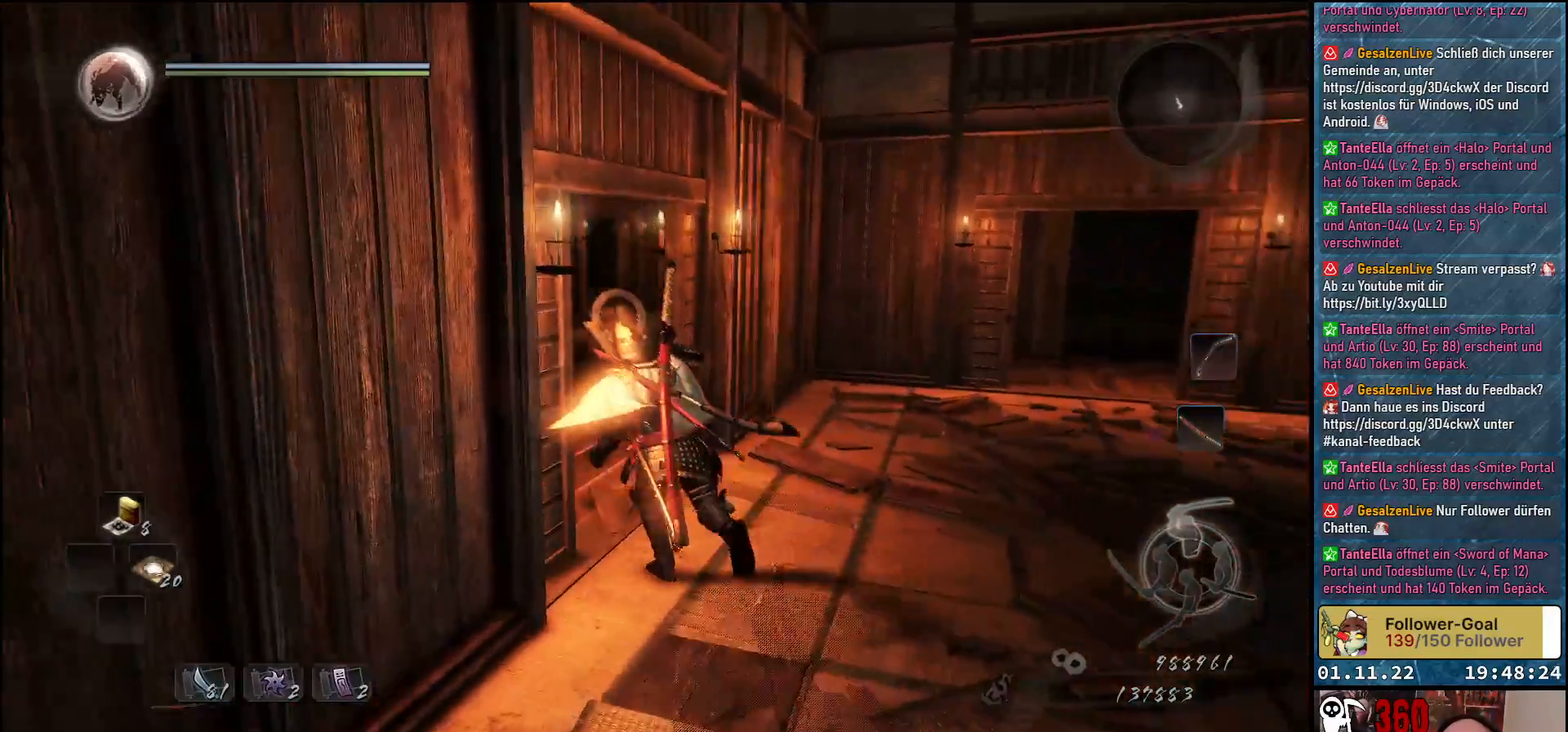
{"buttons": [], "left_stick": "up-left", "right_stick": "center", "events": [[283, "right_stick", "center"]]}
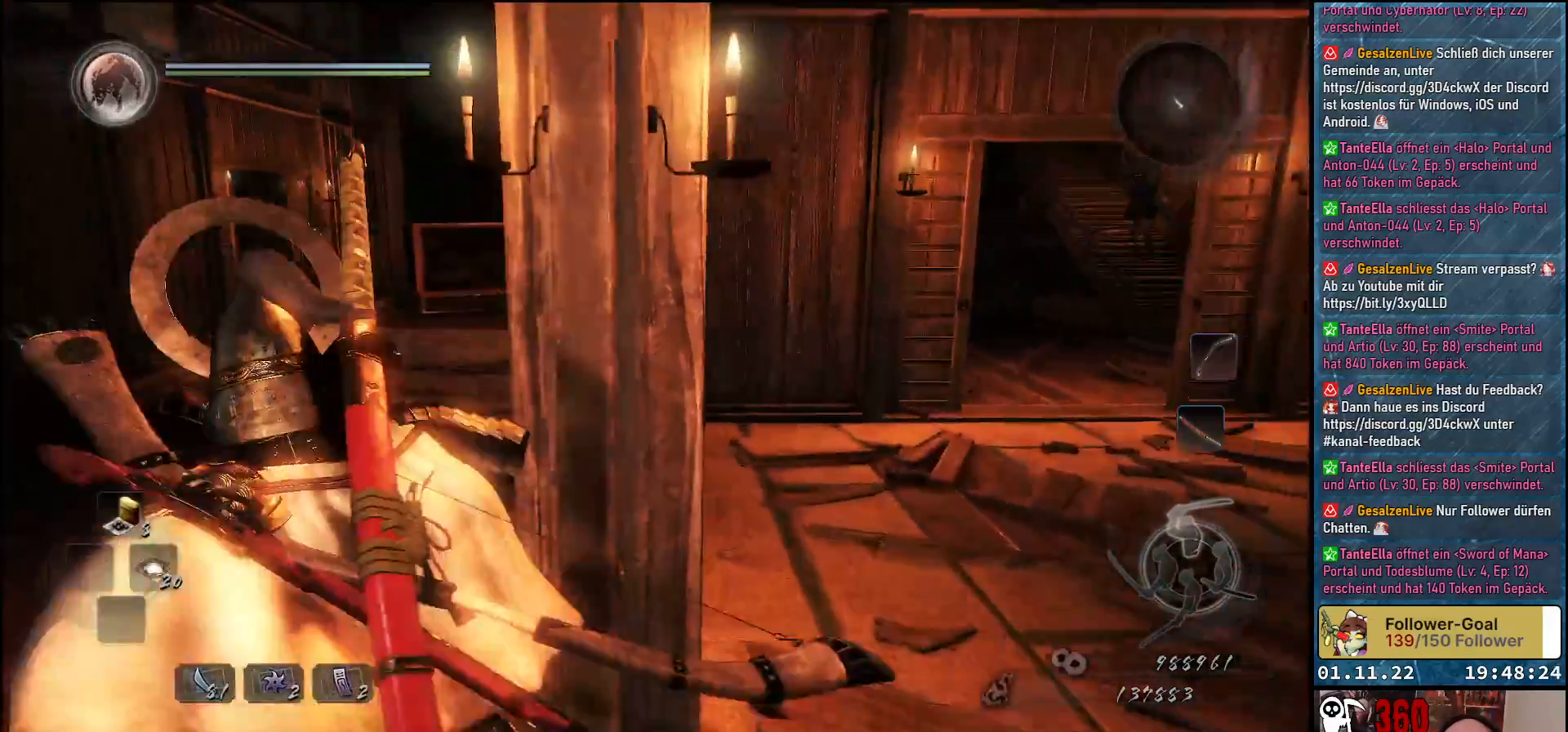
{"buttons": ["A"], "left_stick": "up", "right_stick": "center", "events": [[133, "left_stick", "up"], [483, "A", "down"]]}
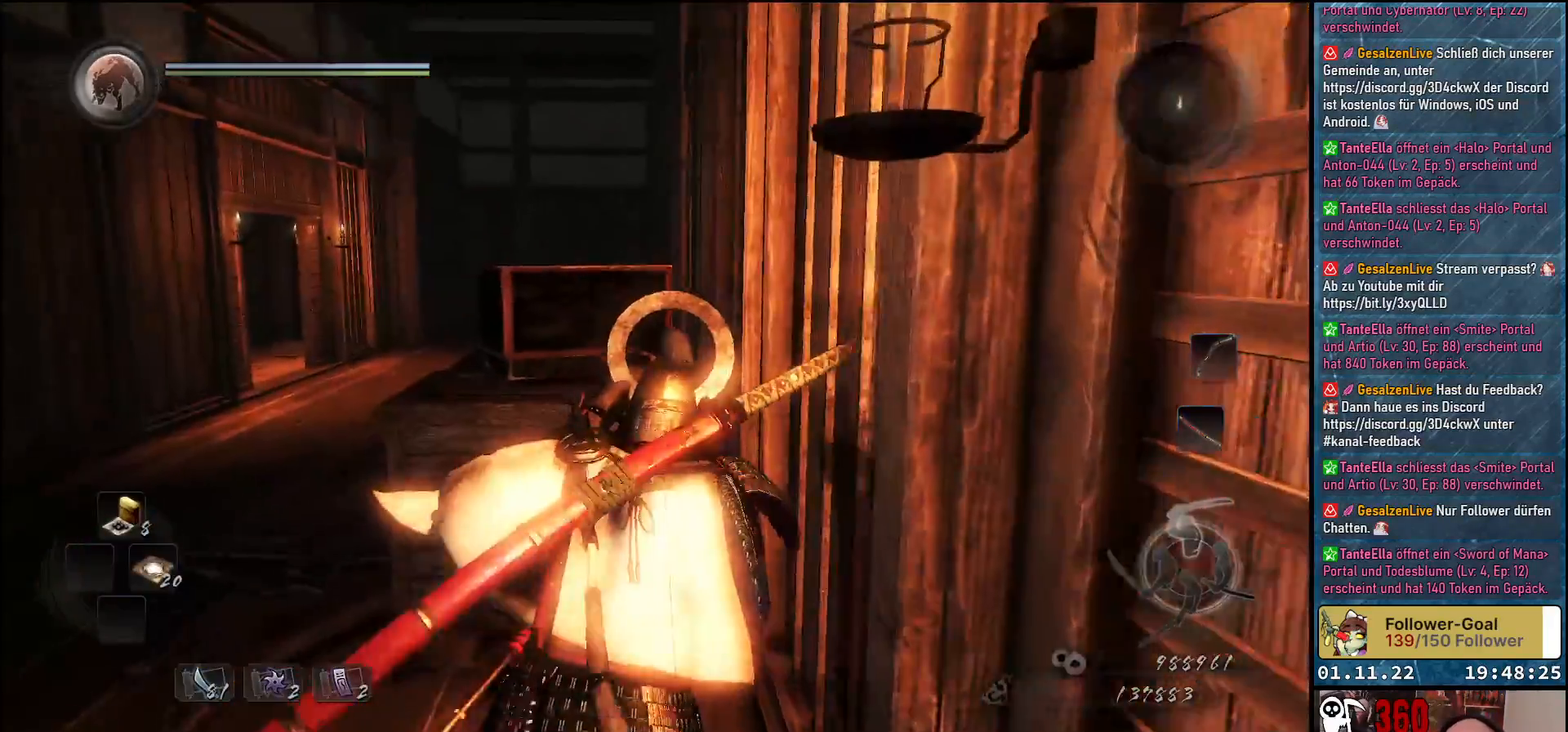
{"buttons": [], "left_stick": "up", "right_stick": "down-right", "events": [[117, "A", "up"], [367, "right_stick", "down-right"]]}
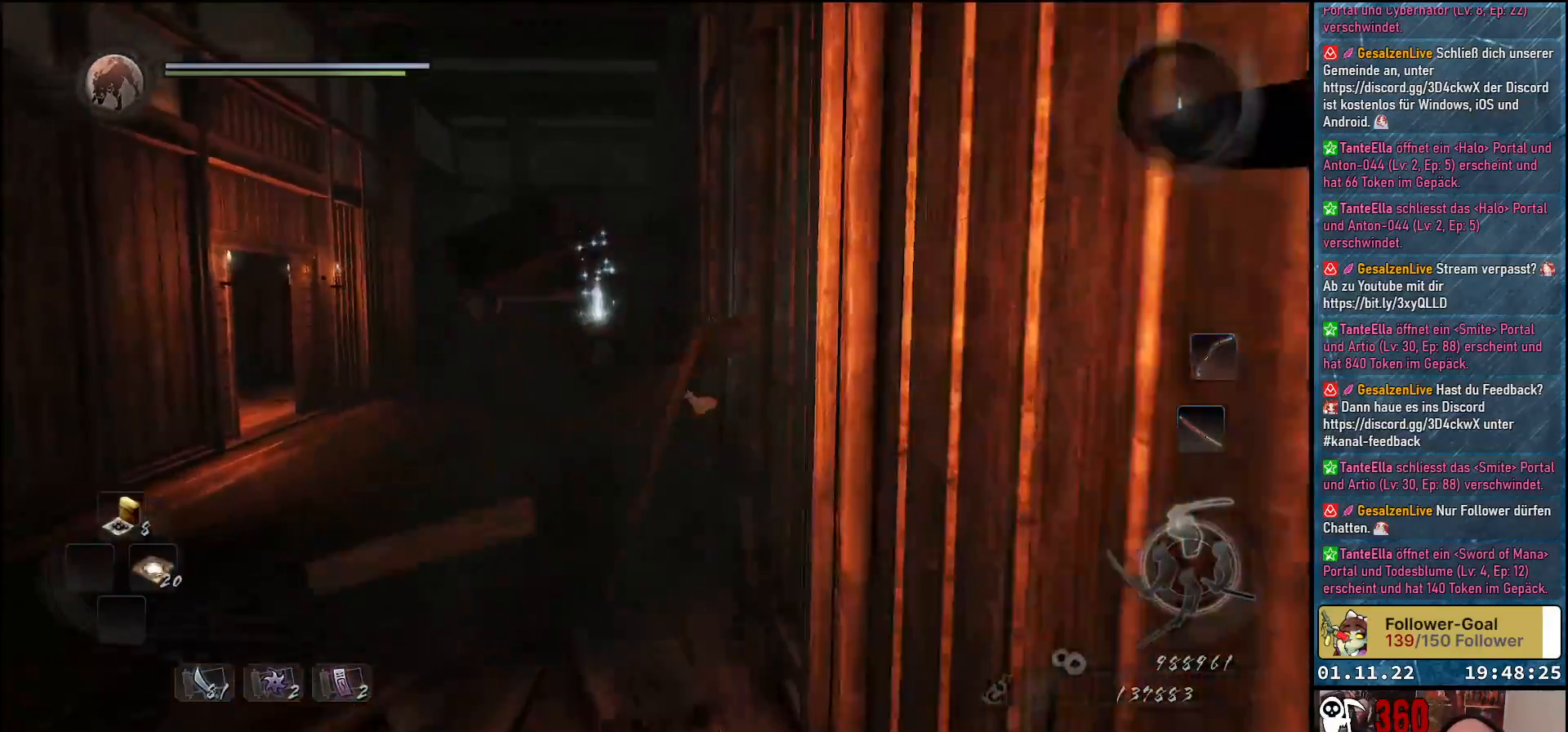
{"buttons": [], "left_stick": "down", "right_stick": "down-right", "events": [[50, "left_stick", "up-left"], [200, "left_stick", "center"], [400, "left_stick", "down"]]}
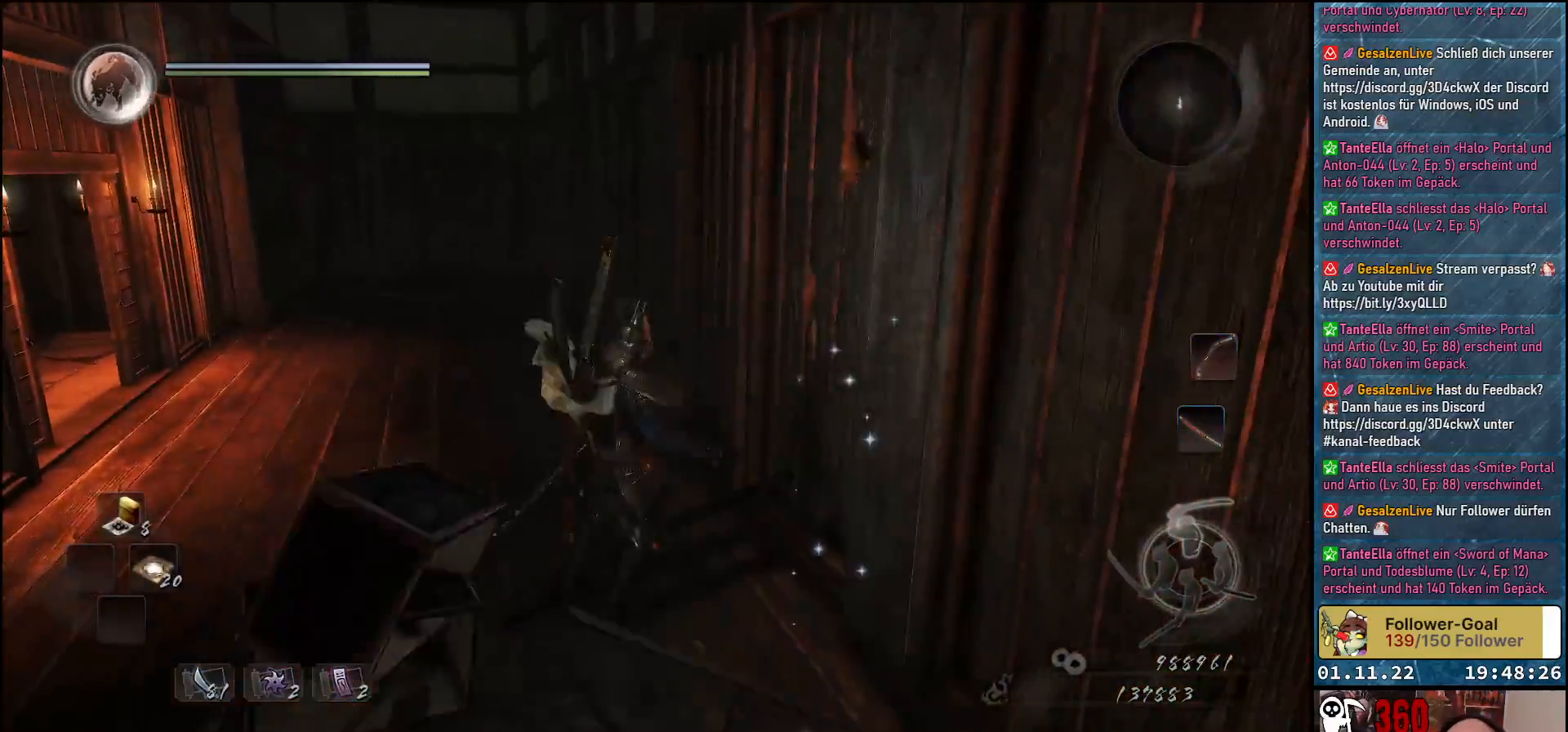
{"buttons": [], "left_stick": "down", "right_stick": "center", "events": [[17, "right_stick", "center"]]}
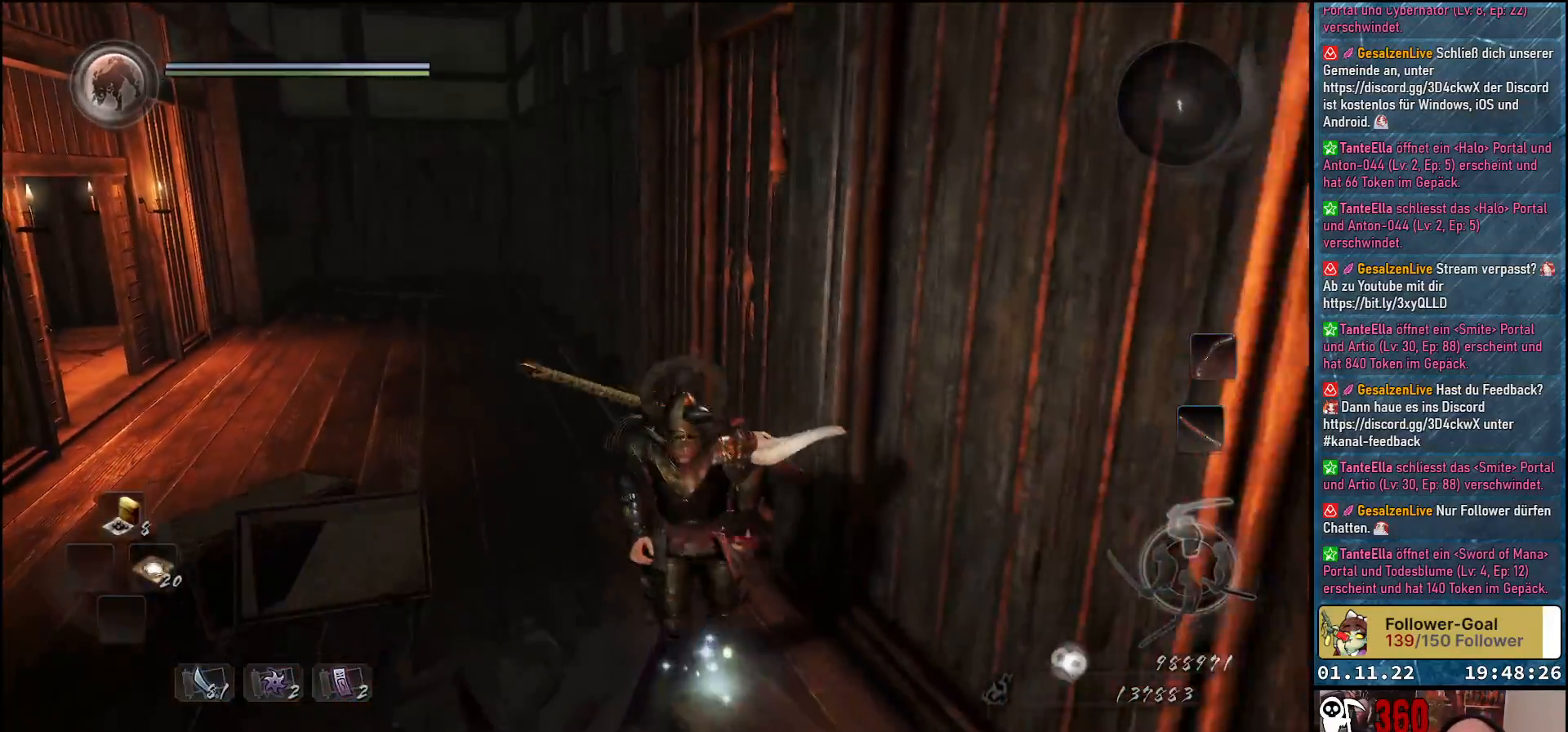
{"buttons": [], "left_stick": "up-left", "right_stick": "left", "events": [[150, "left_stick", "left"], [217, "left_stick", "up-left"], [400, "right_stick", "left"]]}
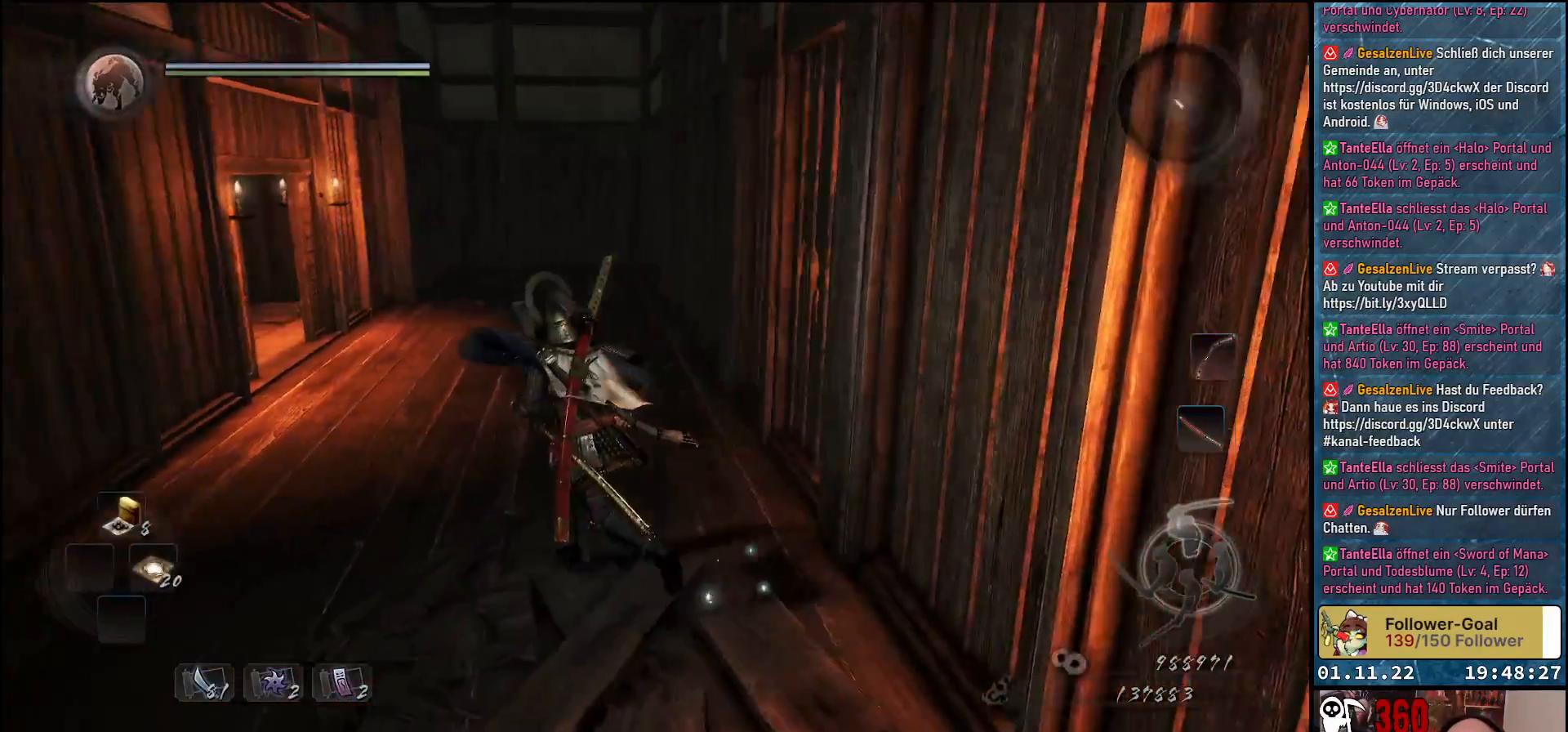
{"buttons": [], "left_stick": "center", "right_stick": "left", "events": [[417, "left_stick", "center"]]}
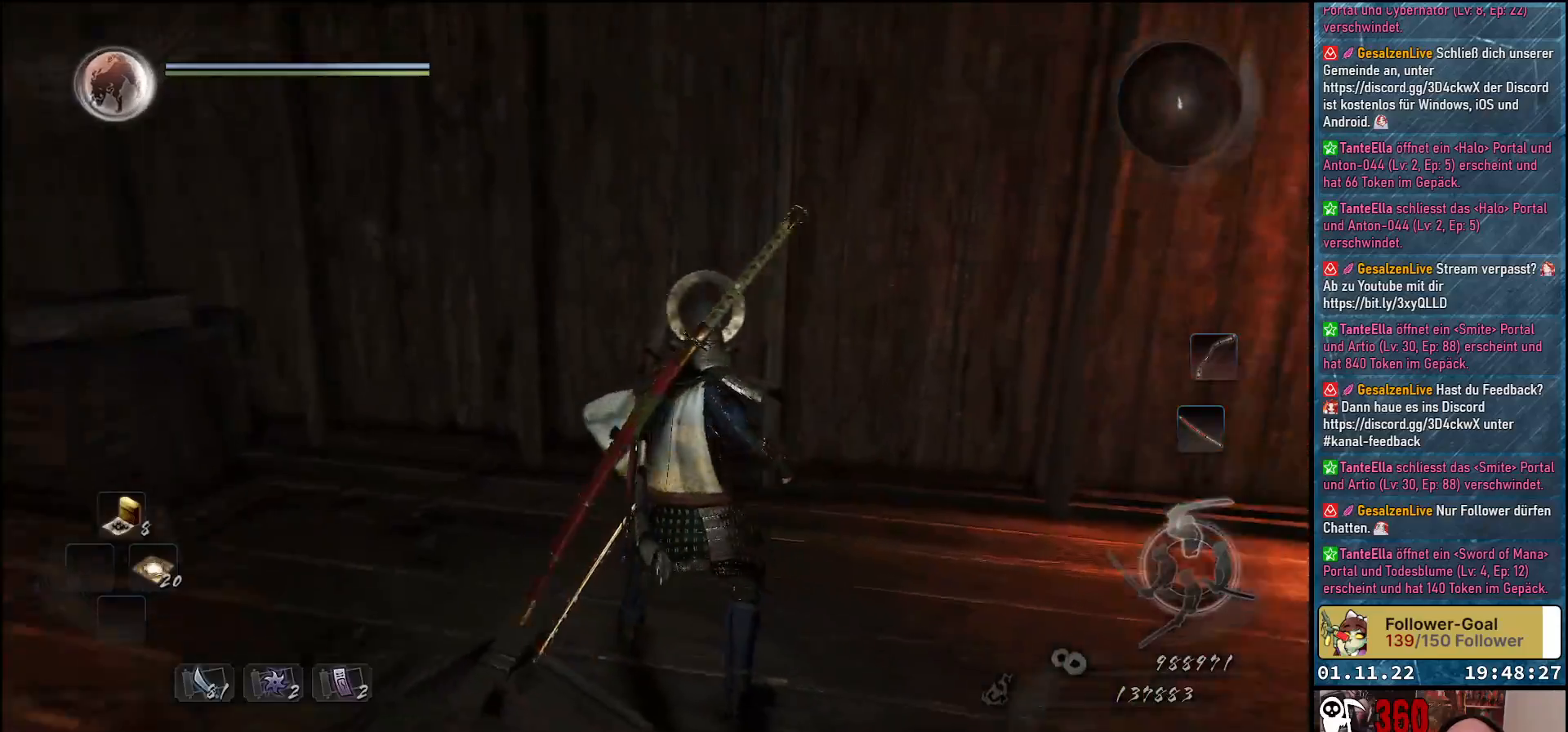
{"buttons": [], "left_stick": "up", "right_stick": "center", "events": [[250, "right_stick", "center"], [400, "left_stick", "up"]]}
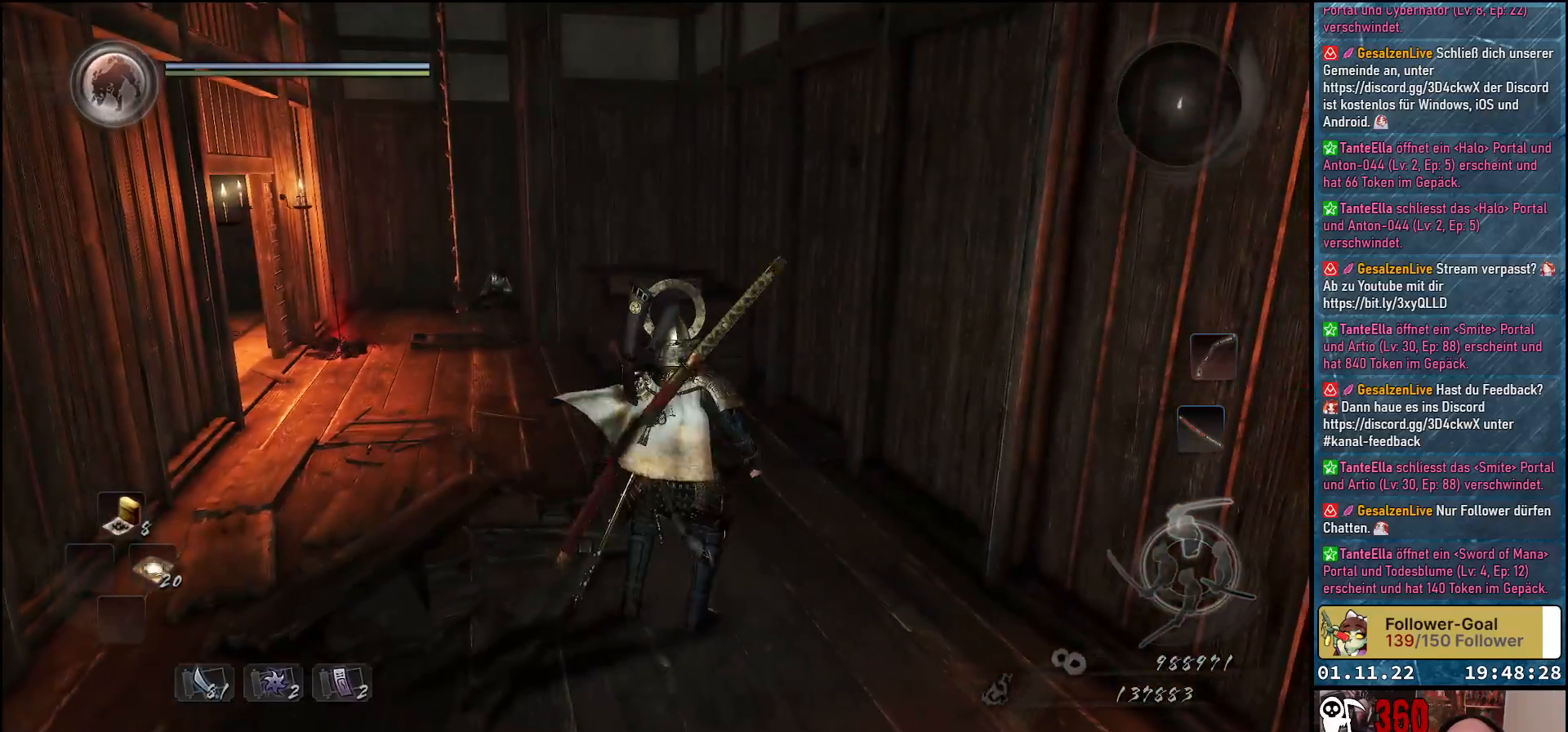
{"buttons": [], "left_stick": "up", "right_stick": "center", "events": []}
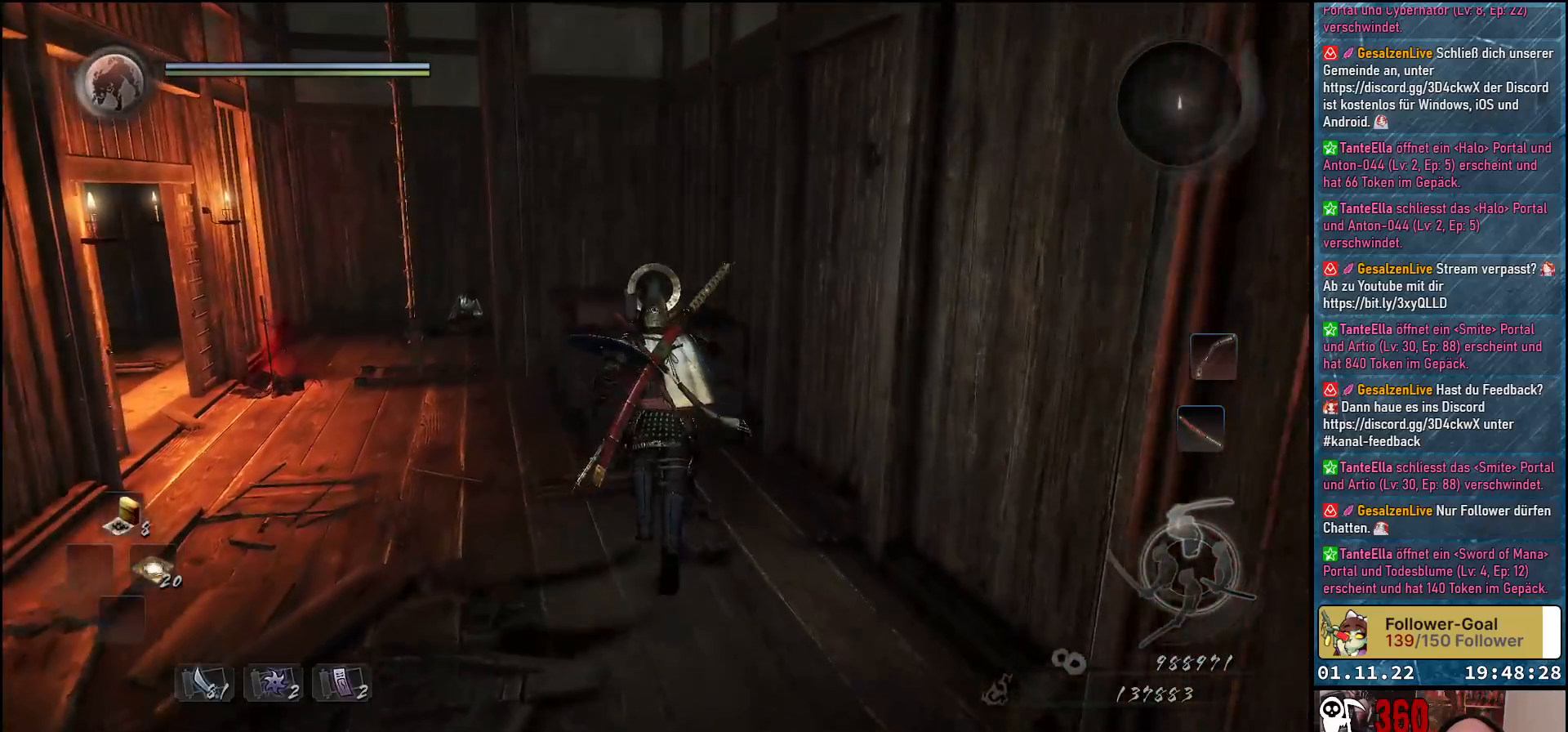
{"buttons": [], "left_stick": "up", "right_stick": "center", "events": [[117, "A", "down"], [283, "A", "up"]]}
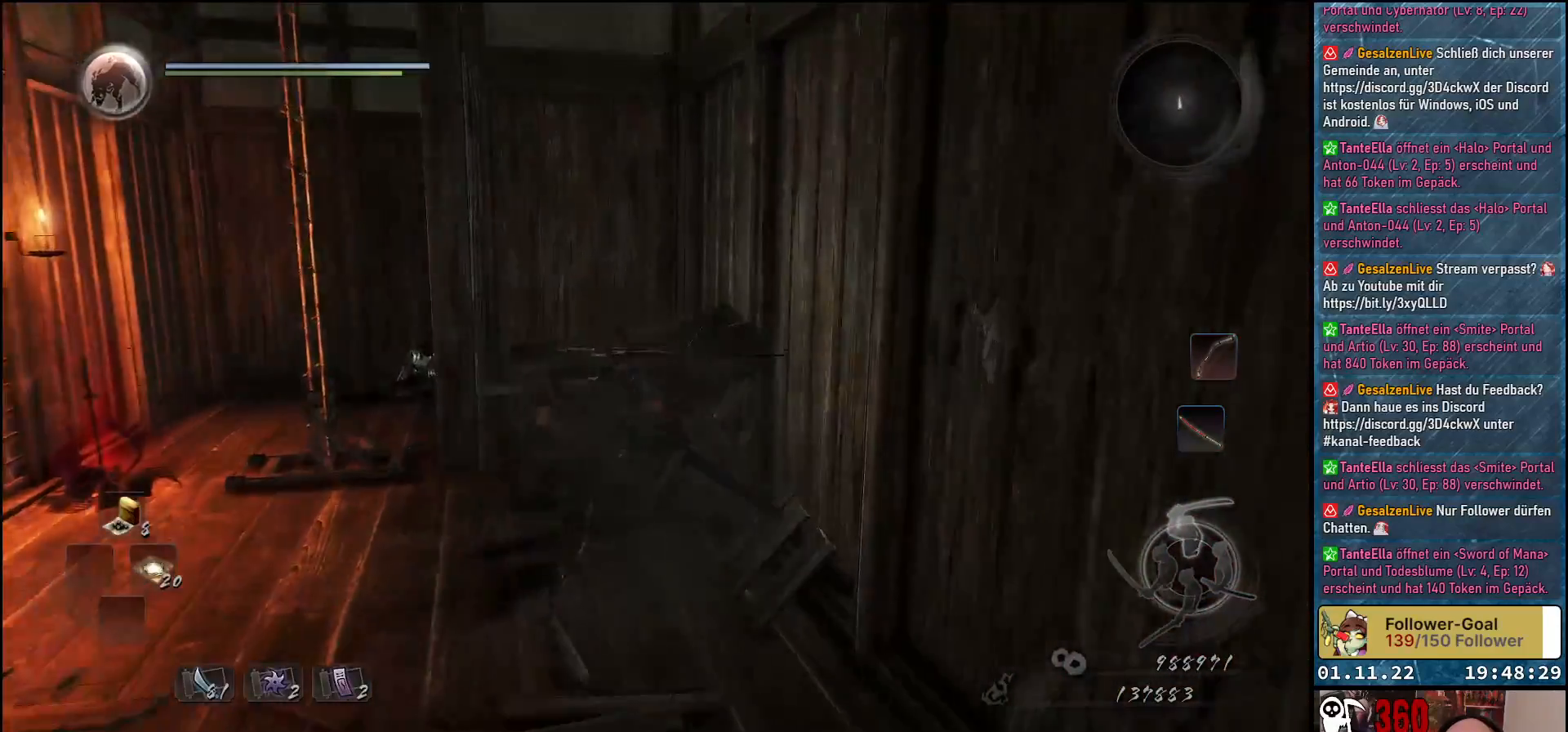
{"buttons": [], "left_stick": "down-left", "right_stick": "center", "events": [[67, "left_stick", "left"], [117, "left_stick", "down-left"]]}
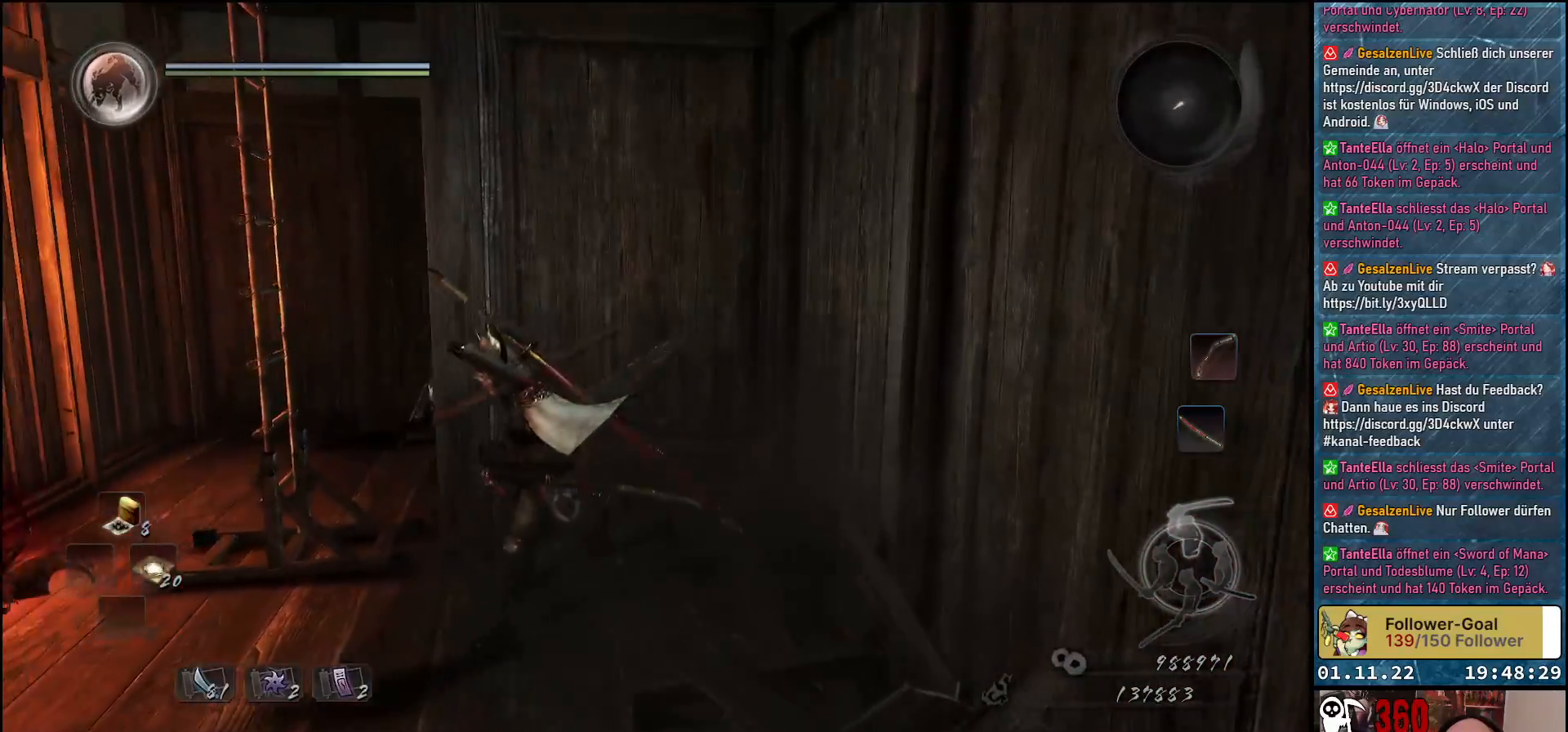
{"buttons": [], "left_stick": "up-left", "right_stick": "center", "events": [[200, "left_stick", "left"], [300, "left_stick", "up-left"]]}
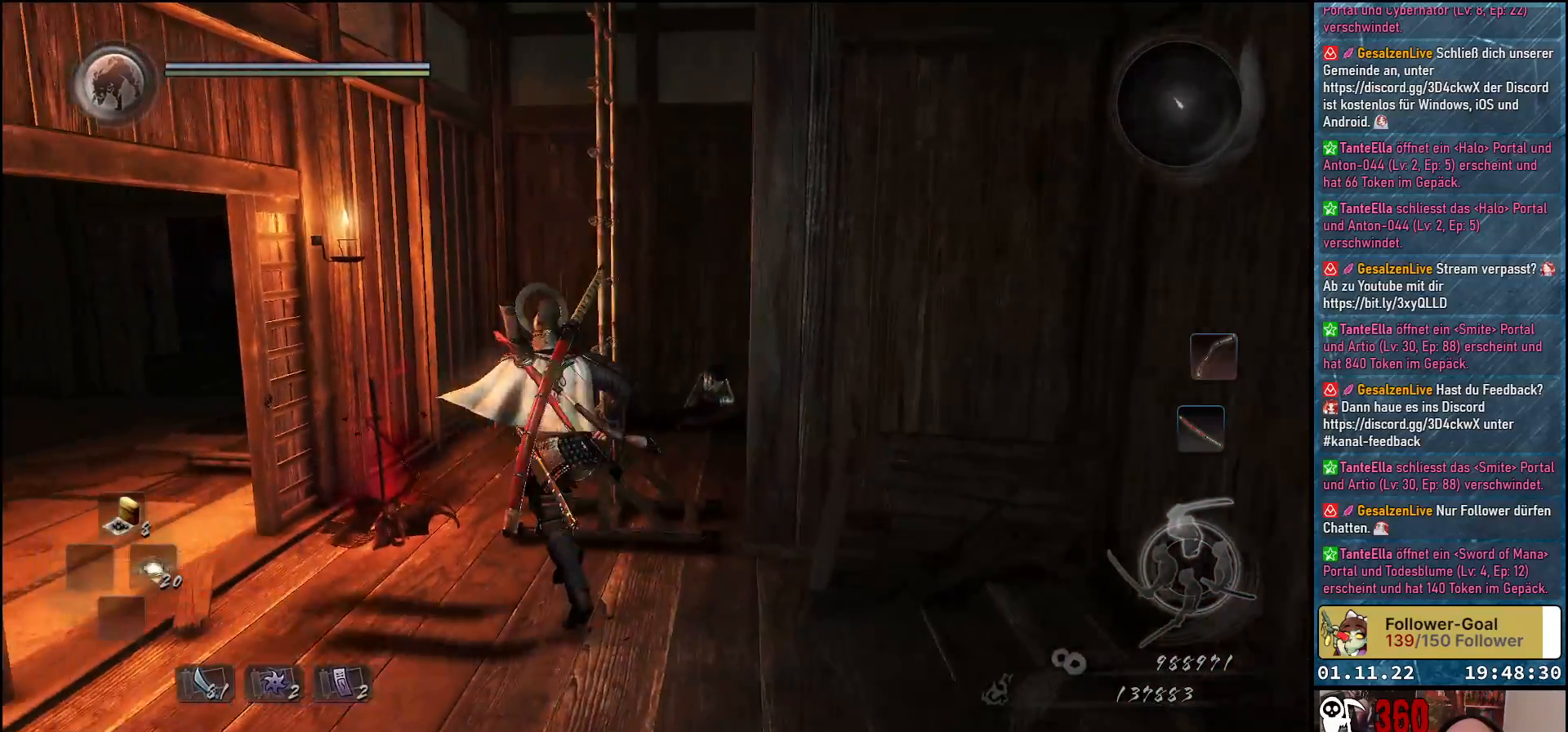
{"buttons": ["B"], "left_stick": "center", "right_stick": "center", "events": [[17, "left_stick", "up"], [233, "B", "down"], [317, "left_stick", "center"]]}
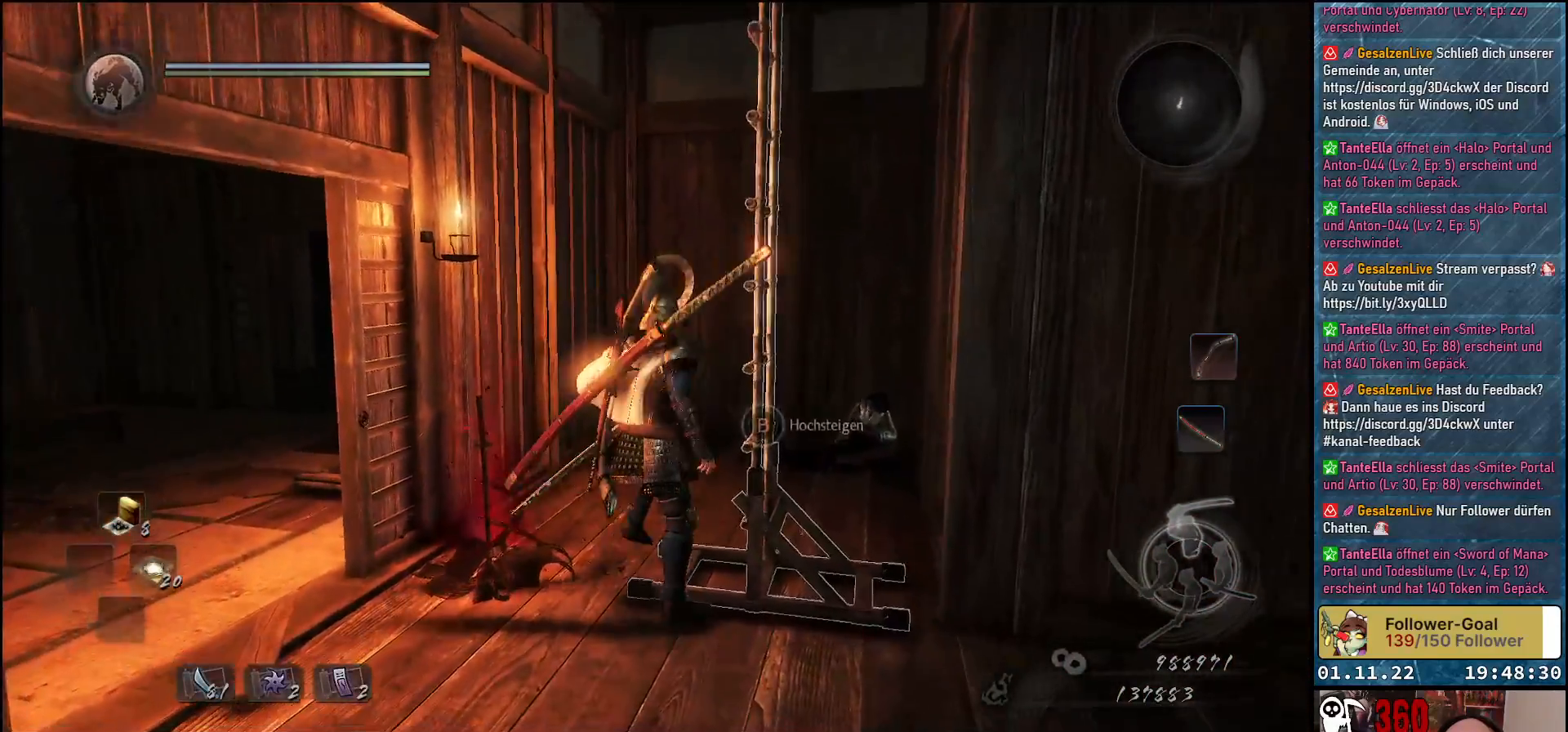
{"buttons": [], "left_stick": "up", "right_stick": "center", "events": [[333, "B", "up"], [350, "left_stick", "up"]]}
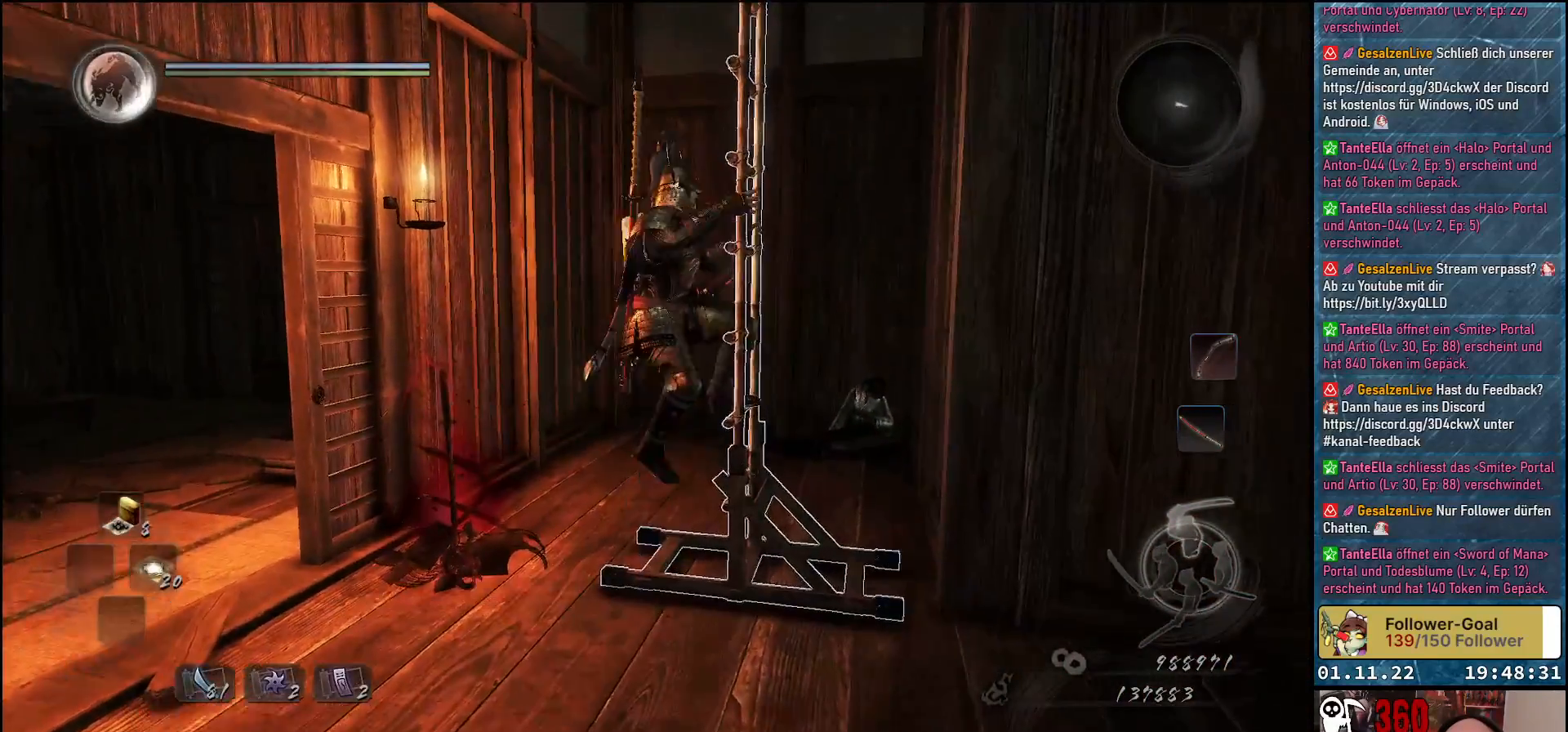
{"buttons": ["A"], "left_stick": "up", "right_stick": "center", "events": [[50, "A", "down"]]}
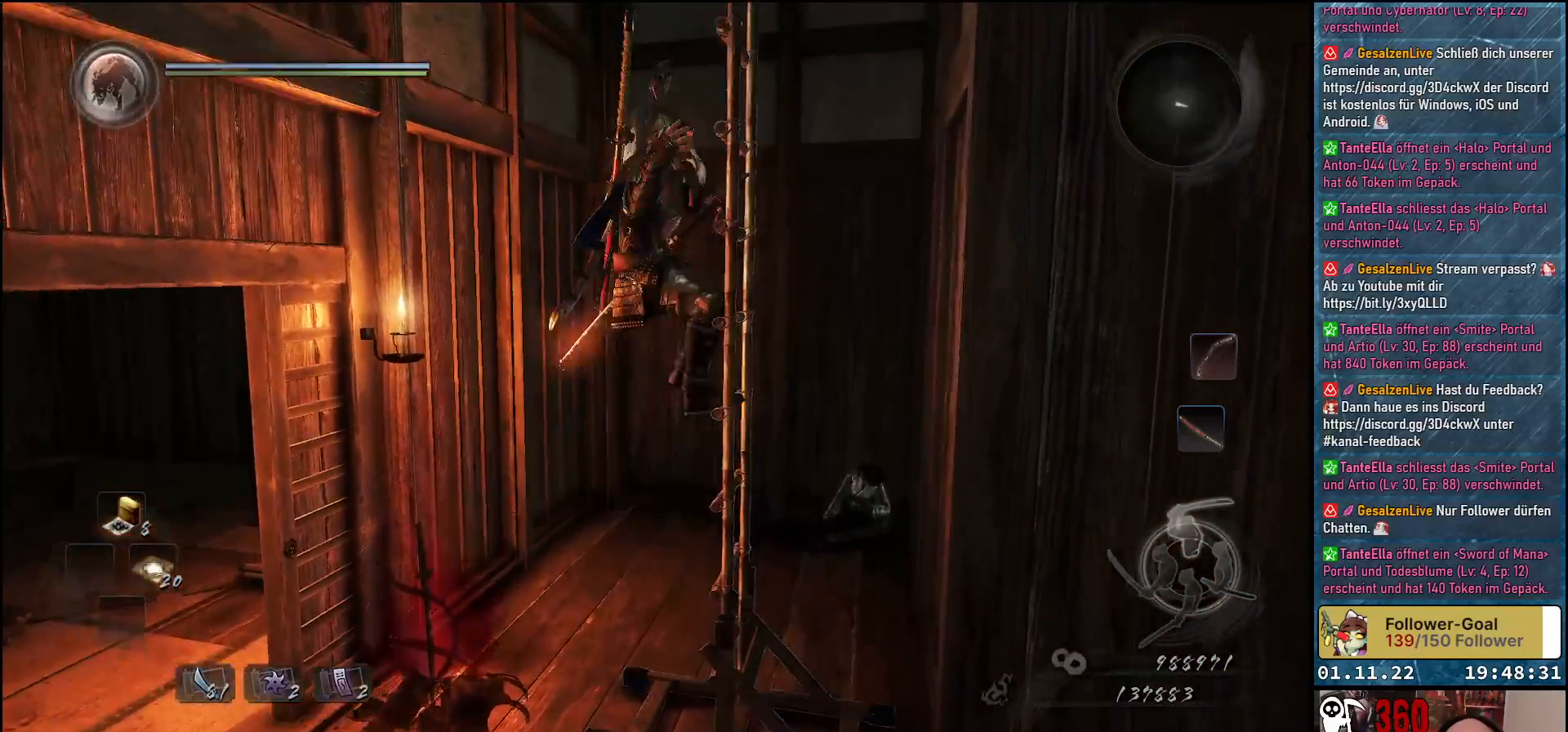
{"buttons": ["A"], "left_stick": "up", "right_stick": "center", "events": []}
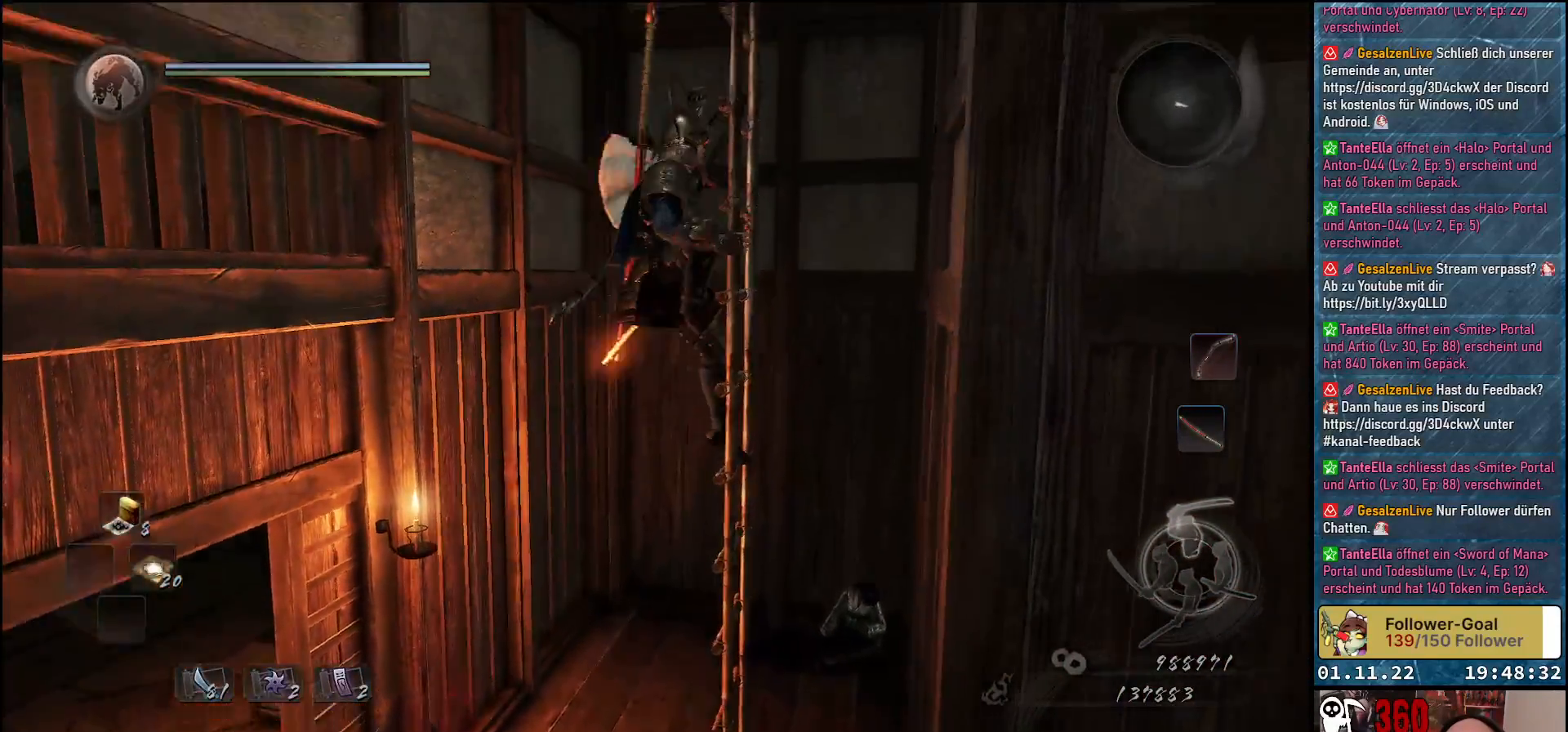
{"buttons": ["A"], "left_stick": "up", "right_stick": "center", "events": []}
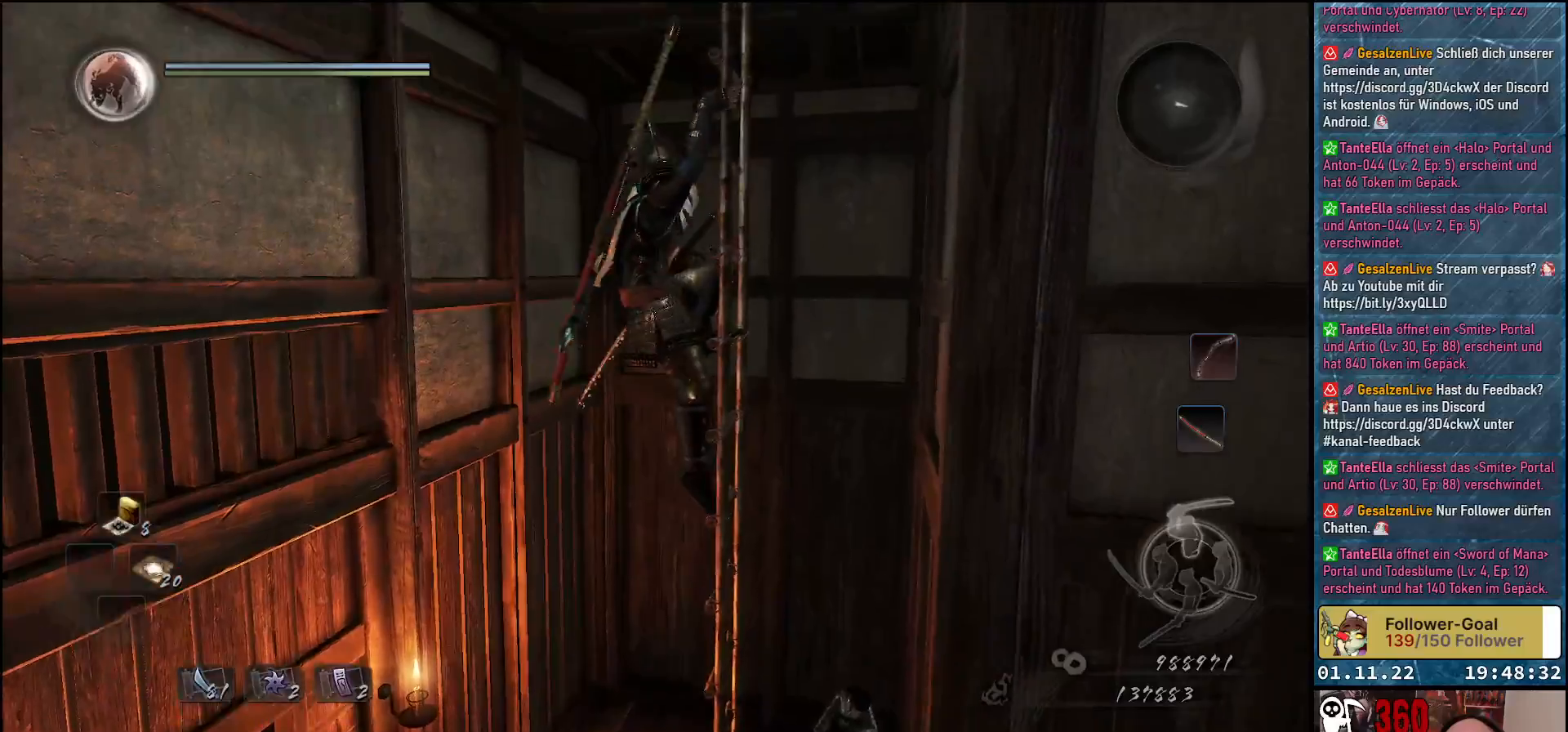
{"buttons": ["A"], "left_stick": "up", "right_stick": "center", "events": []}
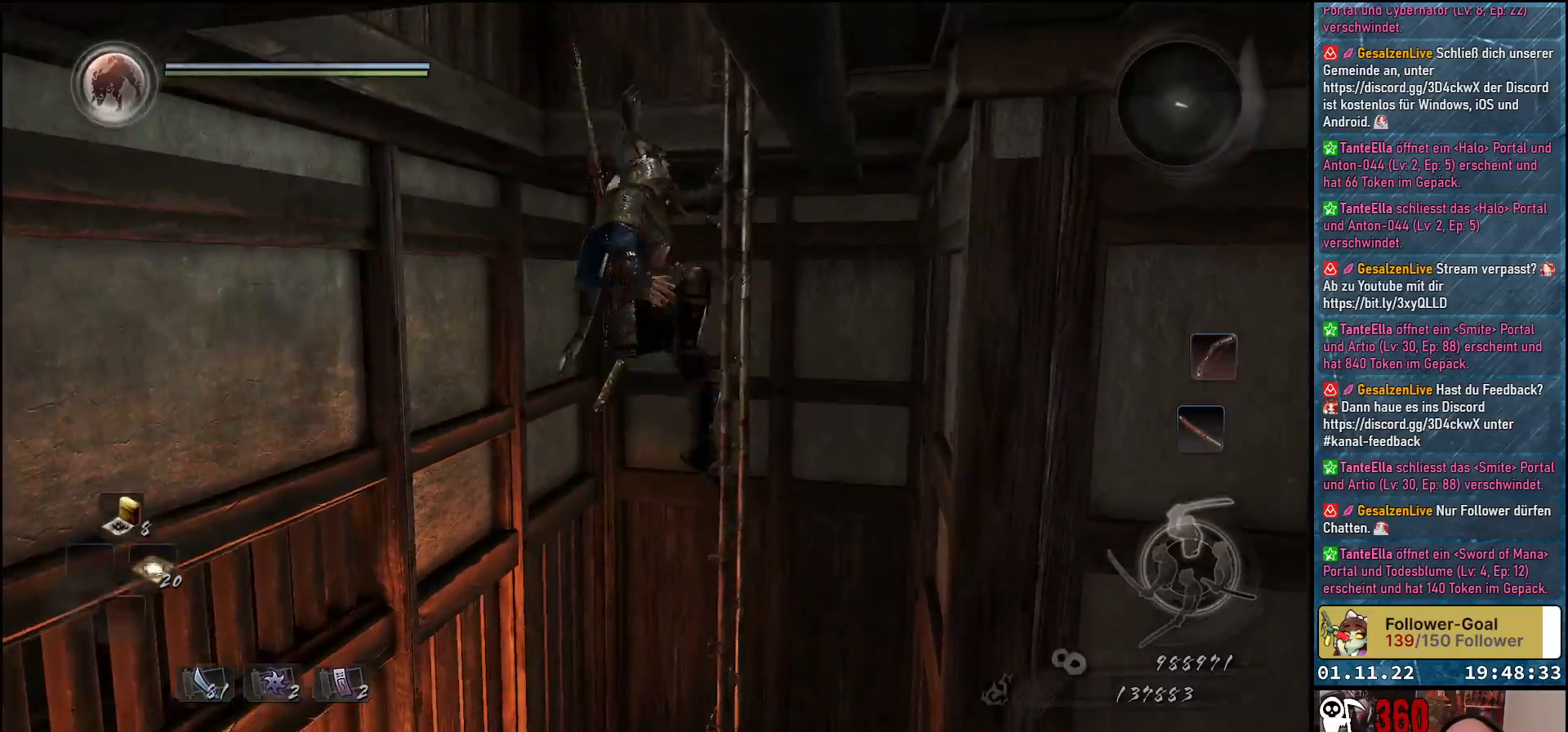
{"buttons": ["A"], "left_stick": "up", "right_stick": "center", "events": []}
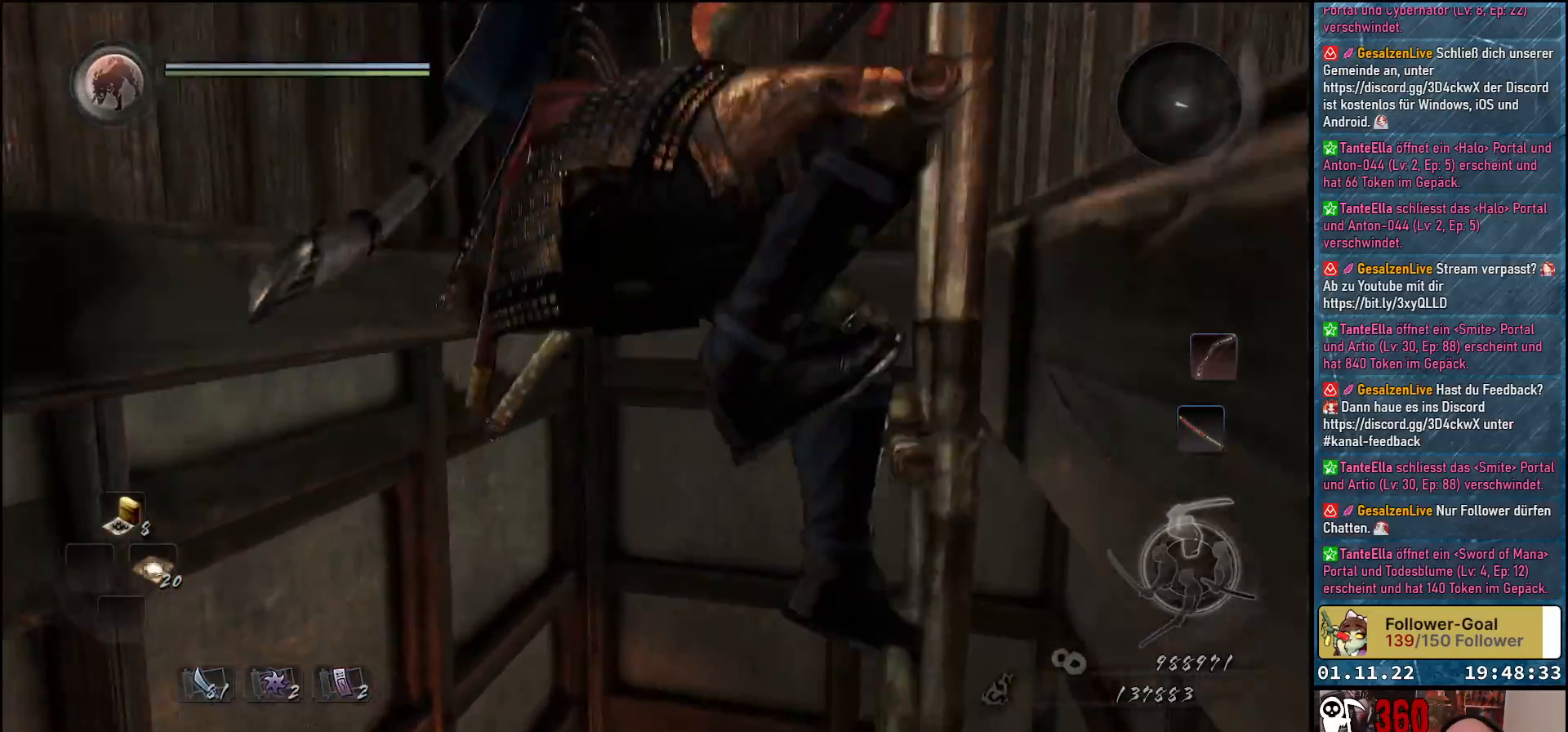
{"buttons": ["A"], "left_stick": "up", "right_stick": "center", "events": []}
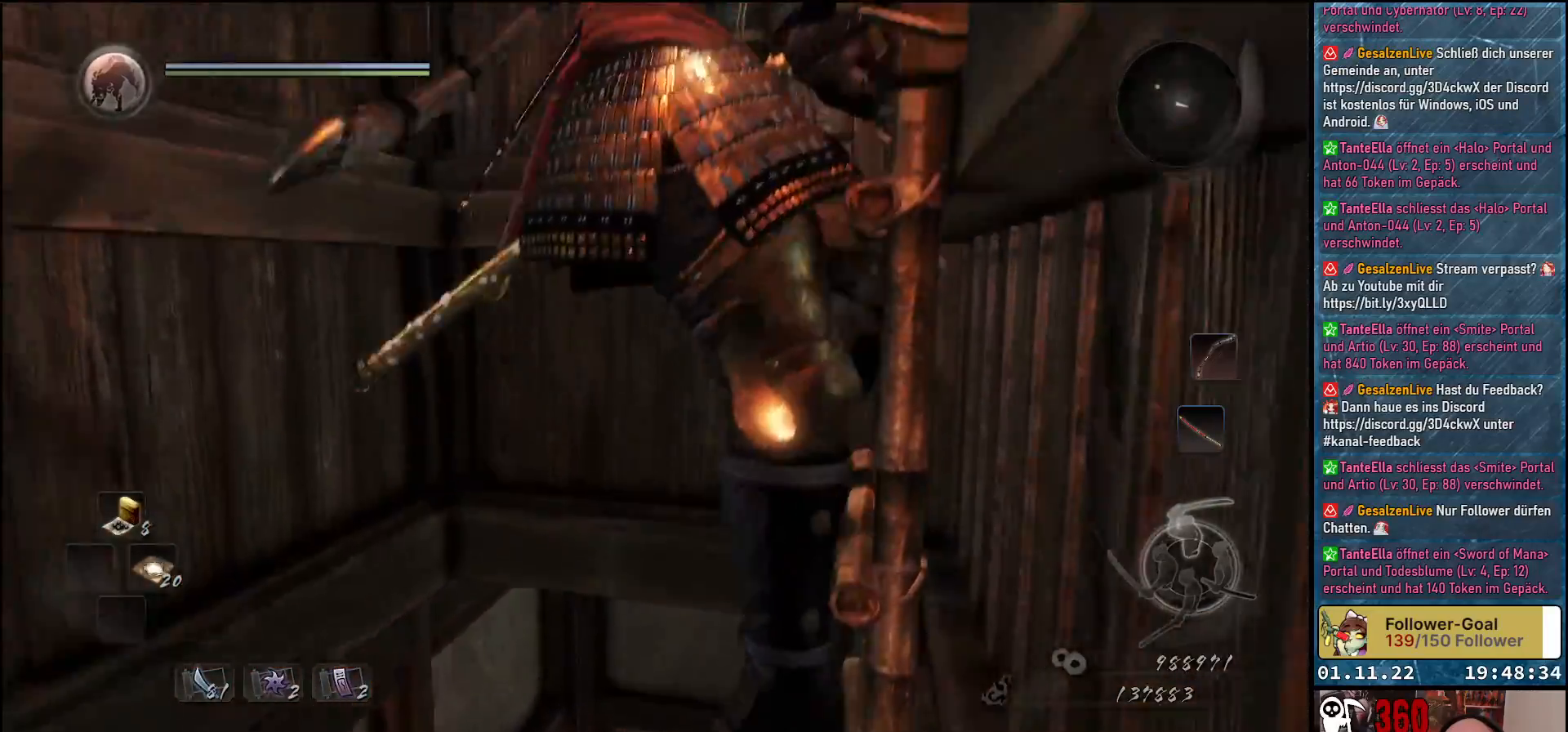
{"buttons": [], "left_stick": "center", "right_stick": "center", "events": [[350, "A", "up"], [467, "left_stick", "center"]]}
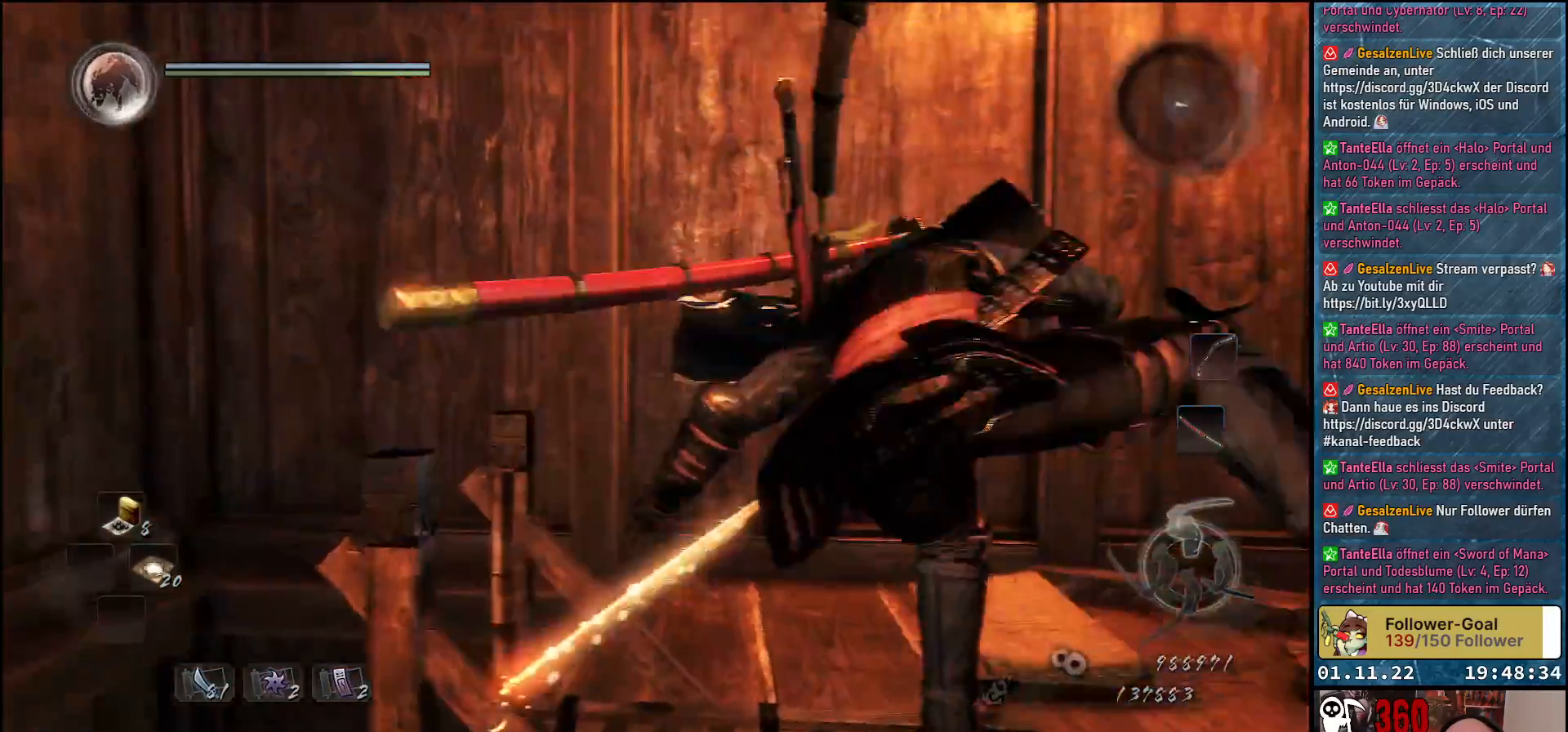
{"buttons": [], "left_stick": "center", "right_stick": "right", "events": [[83, "right_stick", "right"]]}
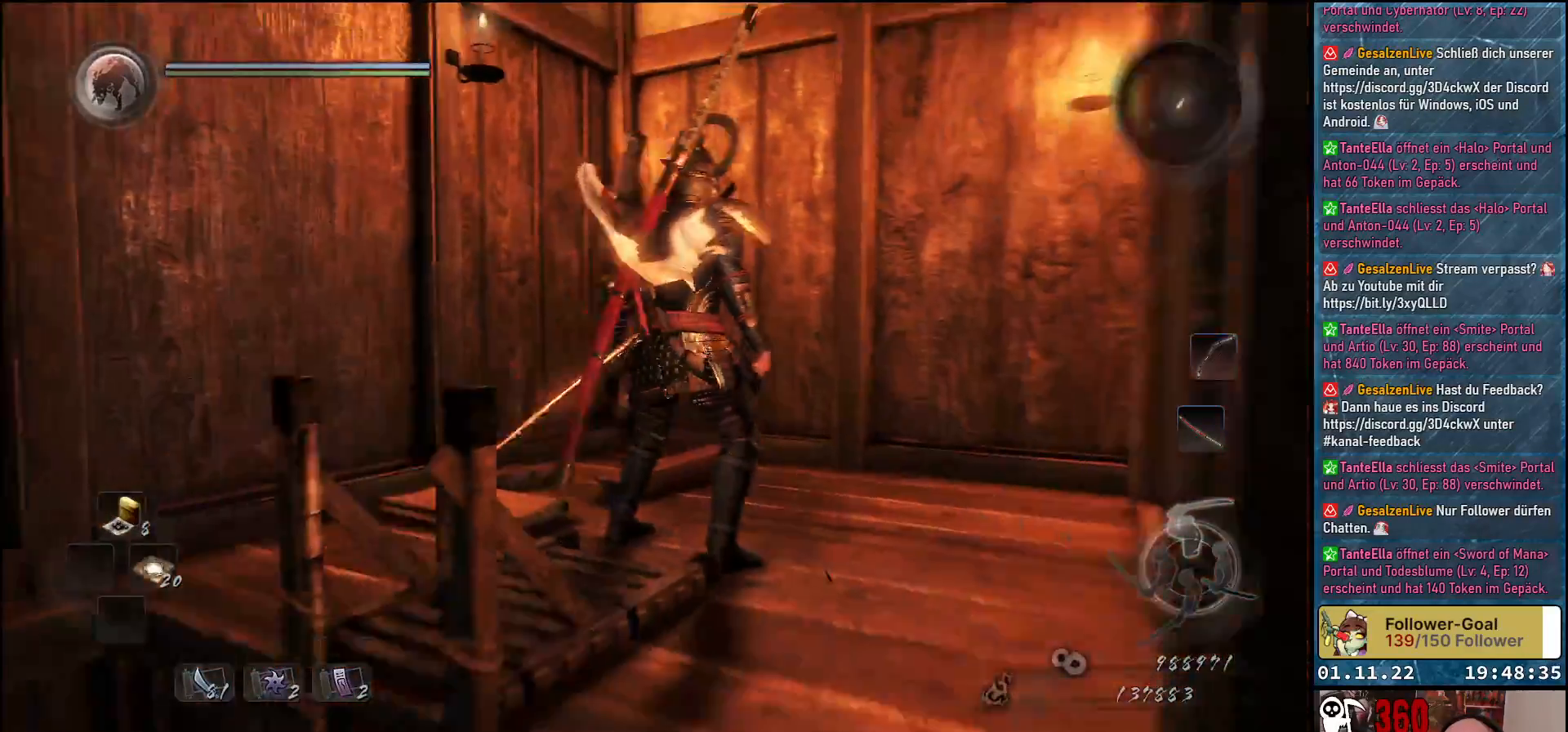
{"buttons": [], "left_stick": "up", "right_stick": "down-right", "events": [[83, "right_stick", "down-right"], [333, "left_stick", "up-right"], [383, "left_stick", "up"]]}
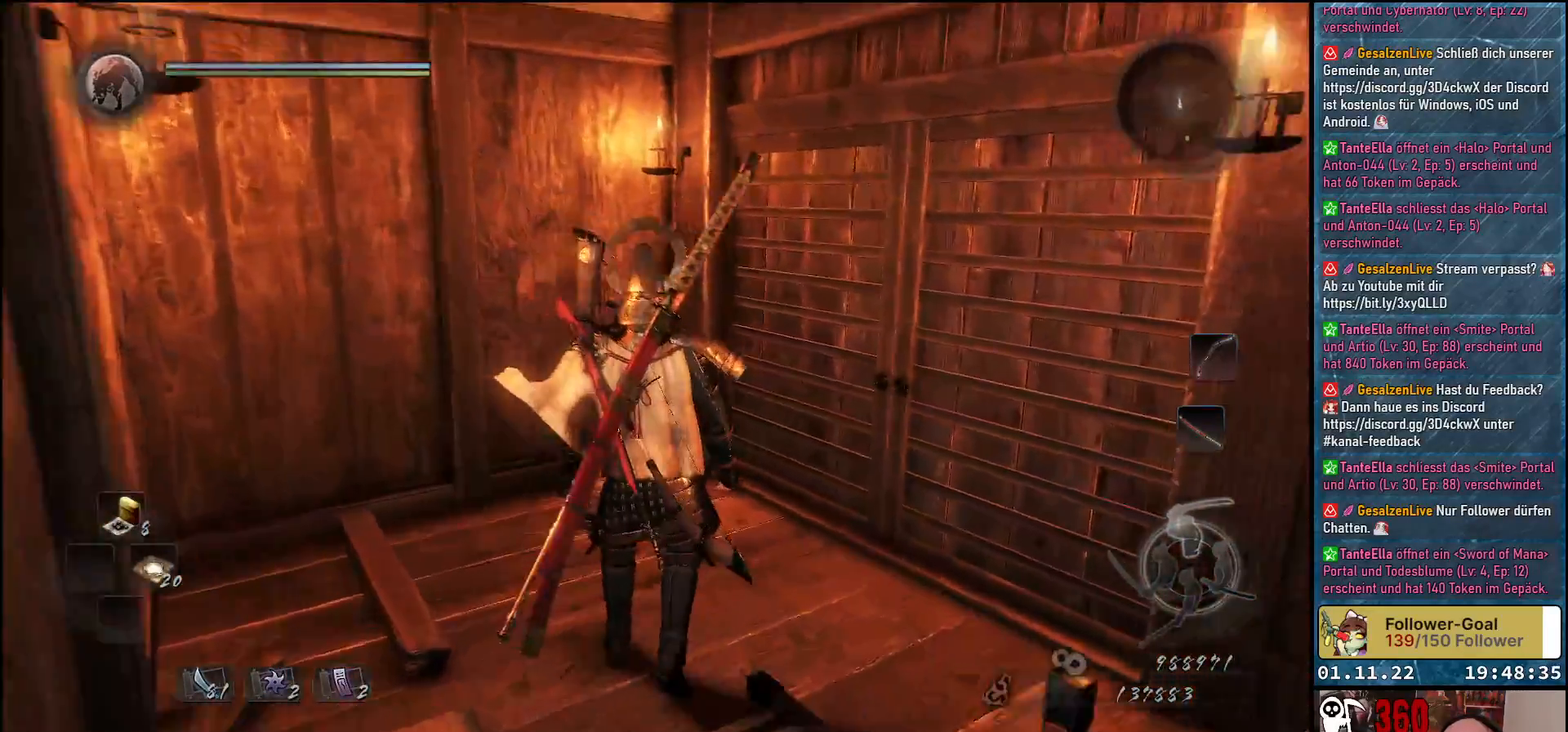
{"buttons": [], "left_stick": "up", "right_stick": "center", "events": [[183, "right_stick", "right"], [433, "right_stick", "center"]]}
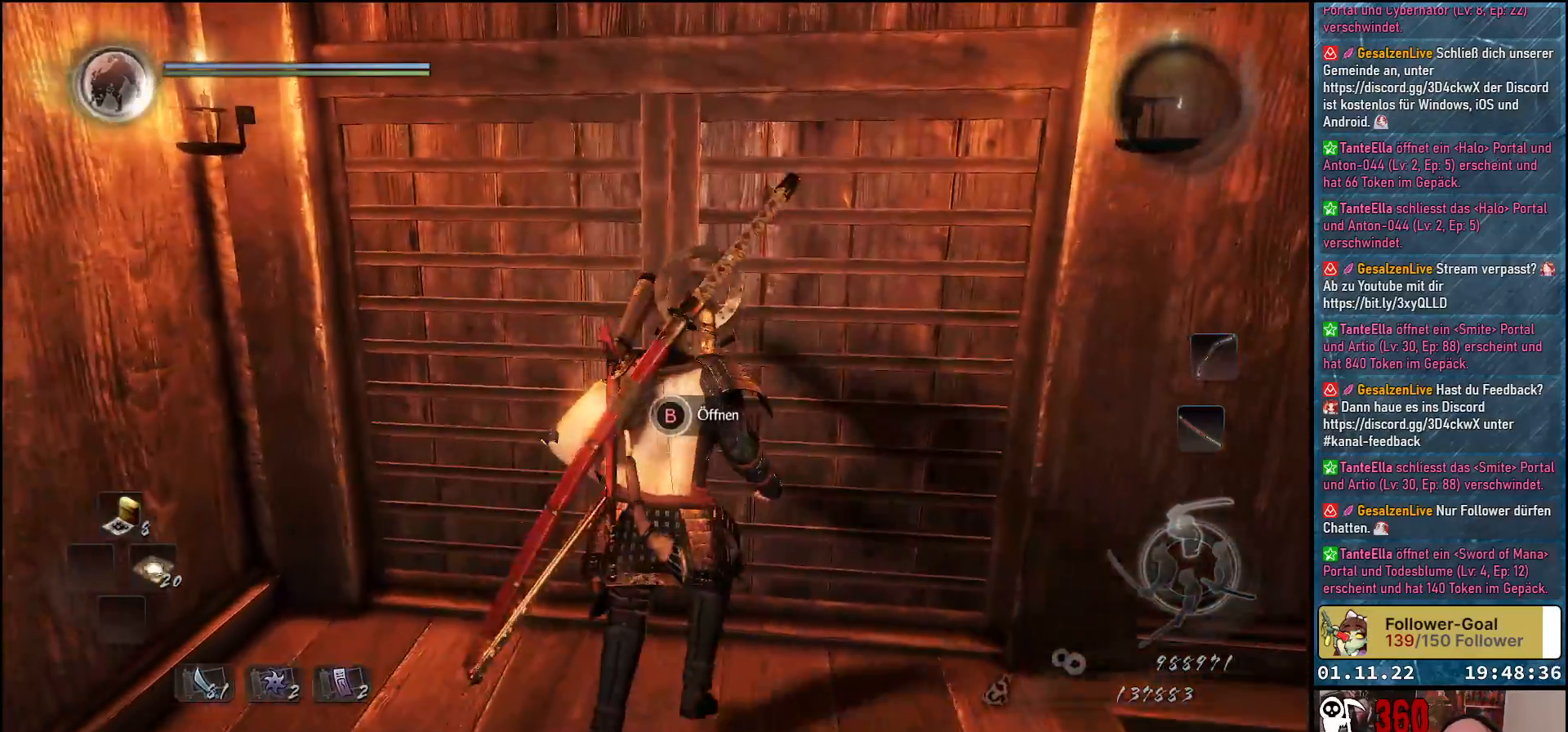
{"buttons": ["B"], "left_stick": "center", "right_stick": "center", "events": [[50, "left_stick", "center"], [100, "B", "down"]]}
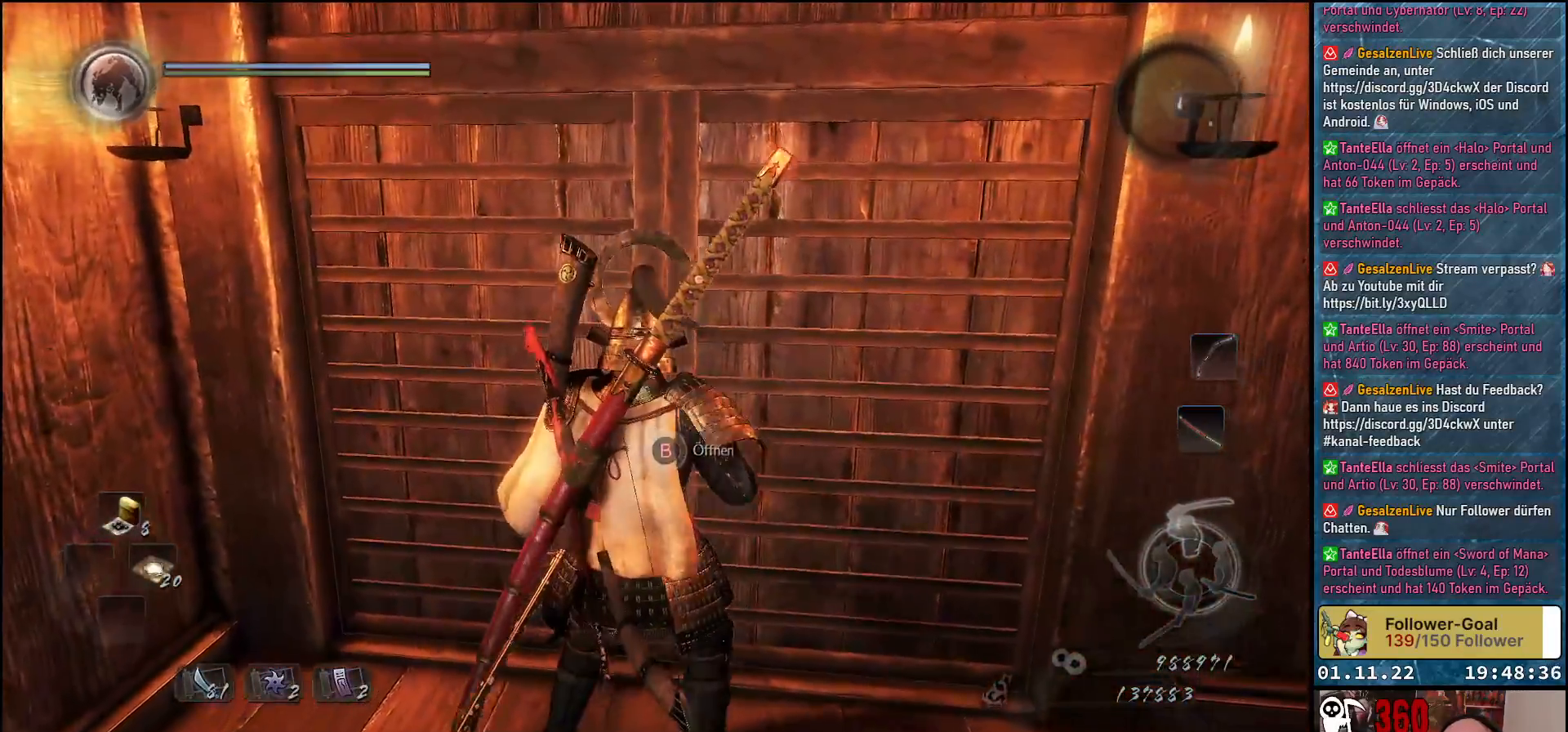
{"buttons": [], "left_stick": "center", "right_stick": "right", "events": [[117, "B", "up"], [417, "right_stick", "right"]]}
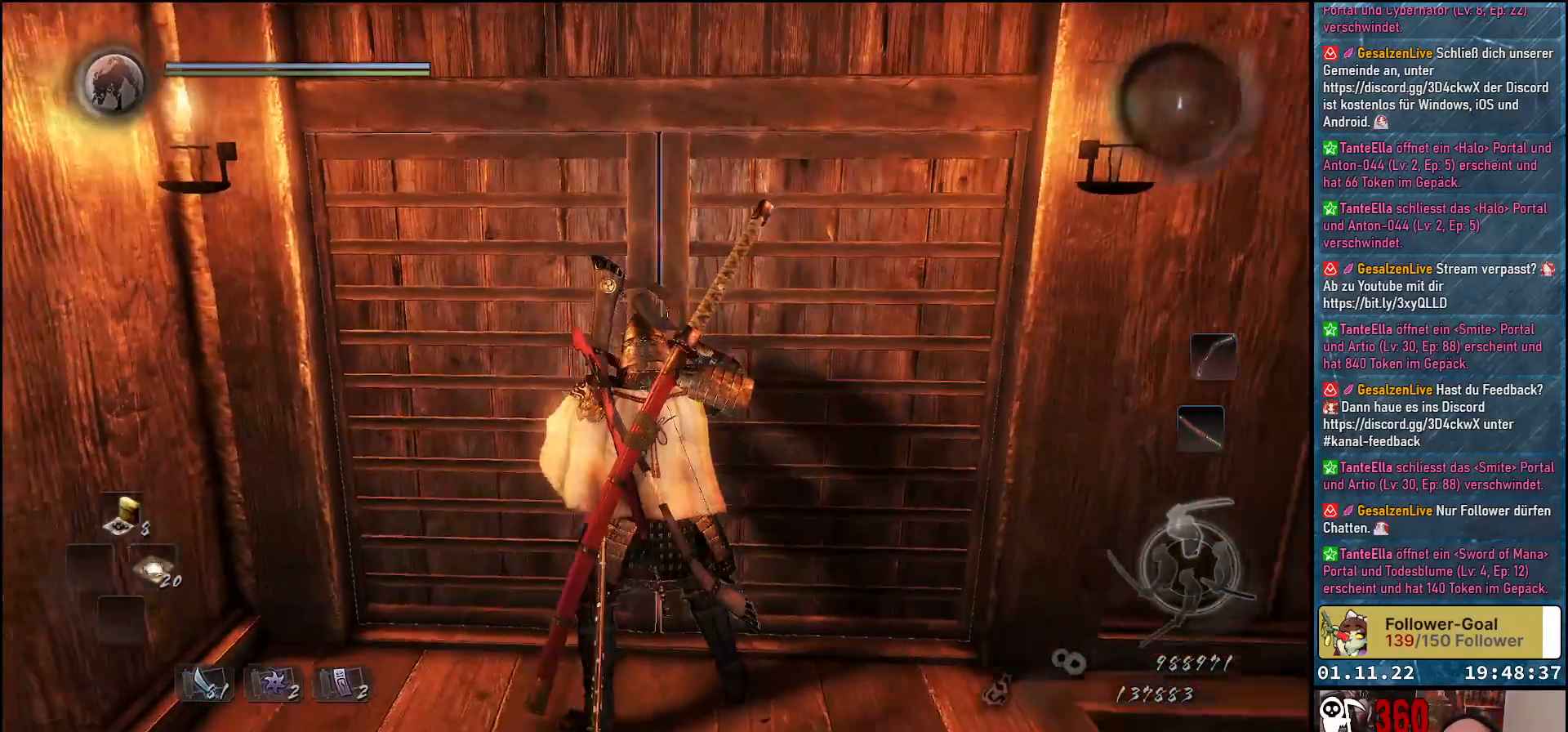
{"buttons": [], "left_stick": "center", "right_stick": "center", "events": [[250, "right_stick", "center"]]}
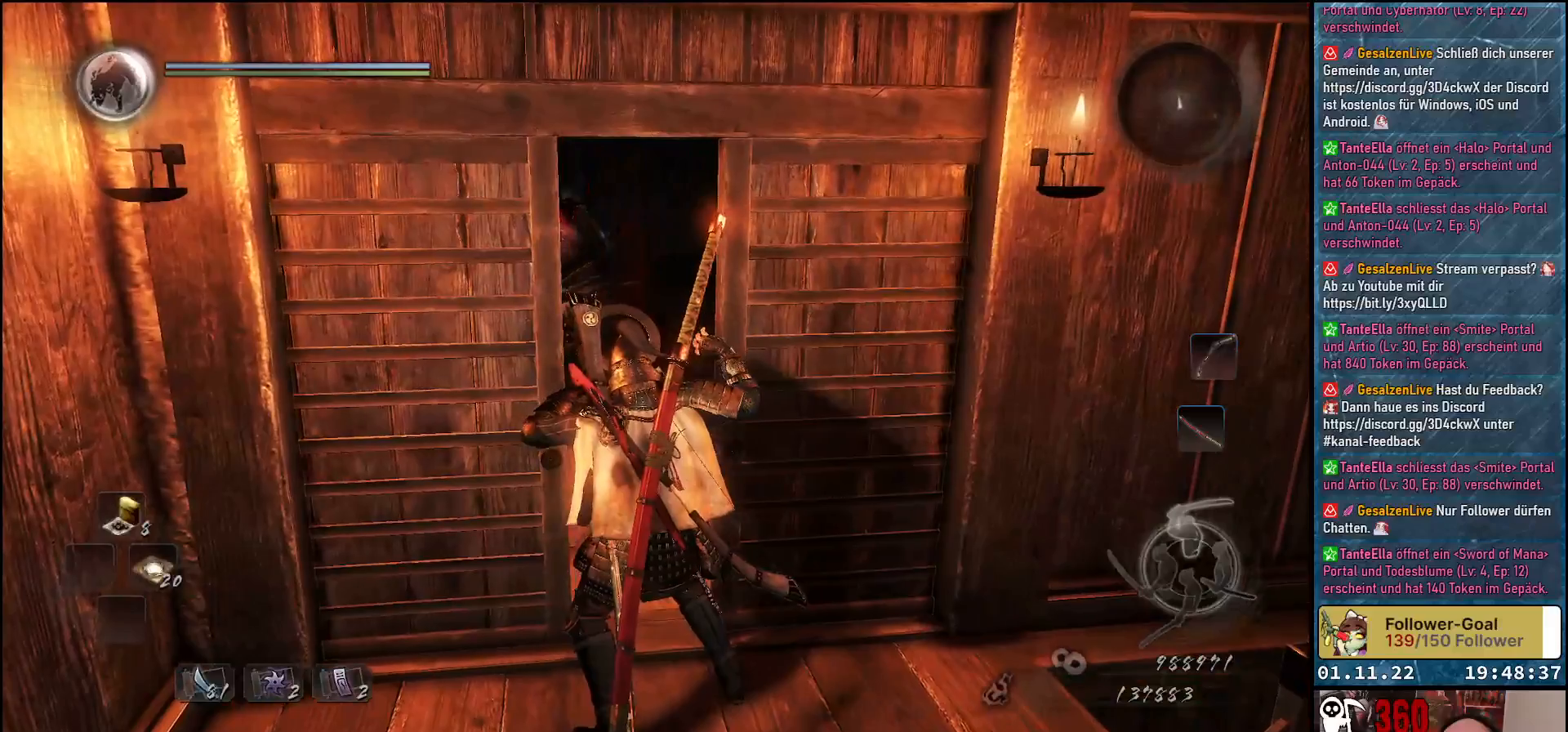
{"buttons": [], "left_stick": "center", "right_stick": "center", "events": []}